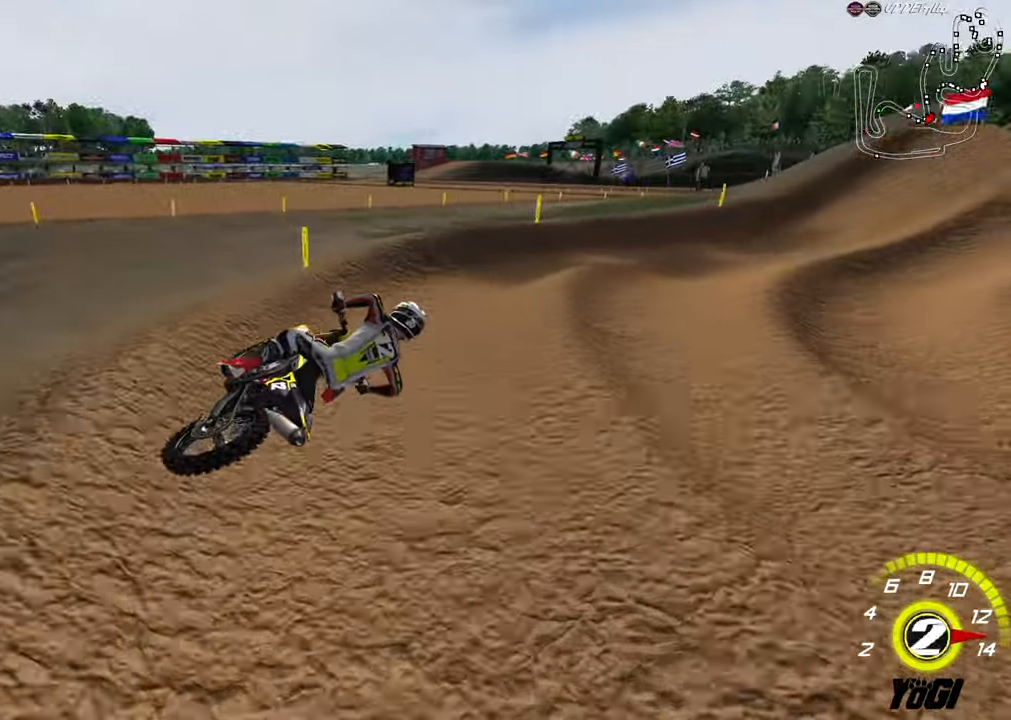
Gameplay with a controller (Xbox layout); each line is a JSON object with the inputs held at the frame after it. "events" lists button and stick changes between this image and that frame as [ms after this image, input, new state], when the widget could be followed in between.
{"buttons": ["R2"], "left_stick": "up-left", "right_stick": "center", "events": [[133, "B", "down"], [233, "B", "up"], [316, "left_stick", "up-left"]]}
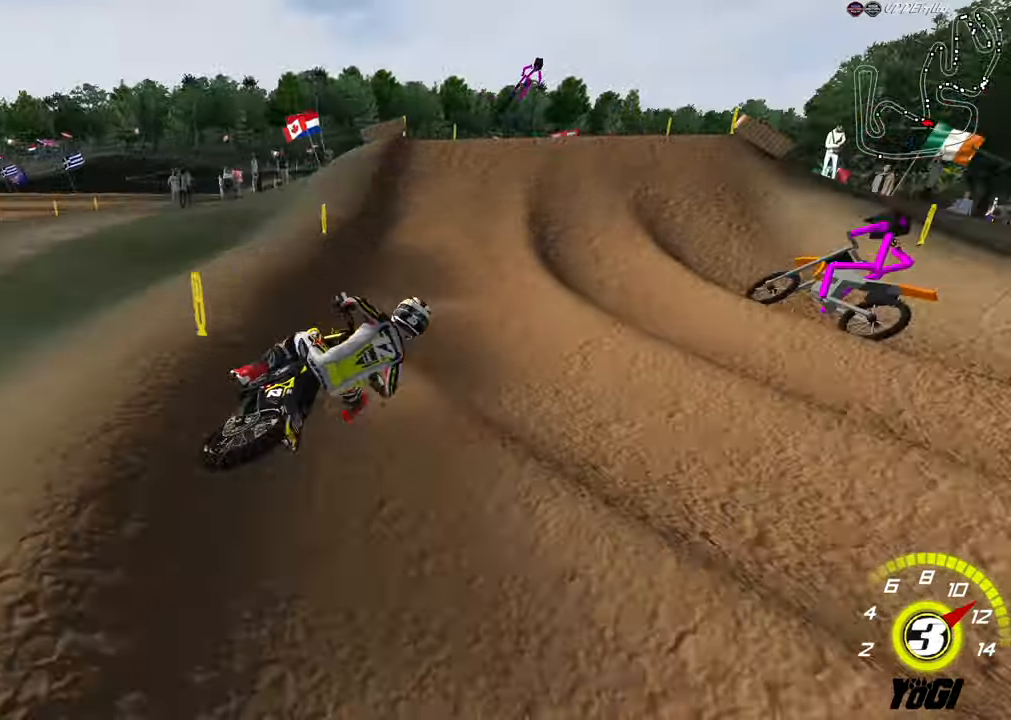
{"buttons": ["L2", "R3"], "left_stick": "up-right", "right_stick": "center", "events": [[233, "X", "down"], [266, "R2", "up"], [316, "X", "up"], [350, "left_stick", "center"], [450, "L2", "down"], [500, "R3", "down"], [500, "left_stick", "up-right"]]}
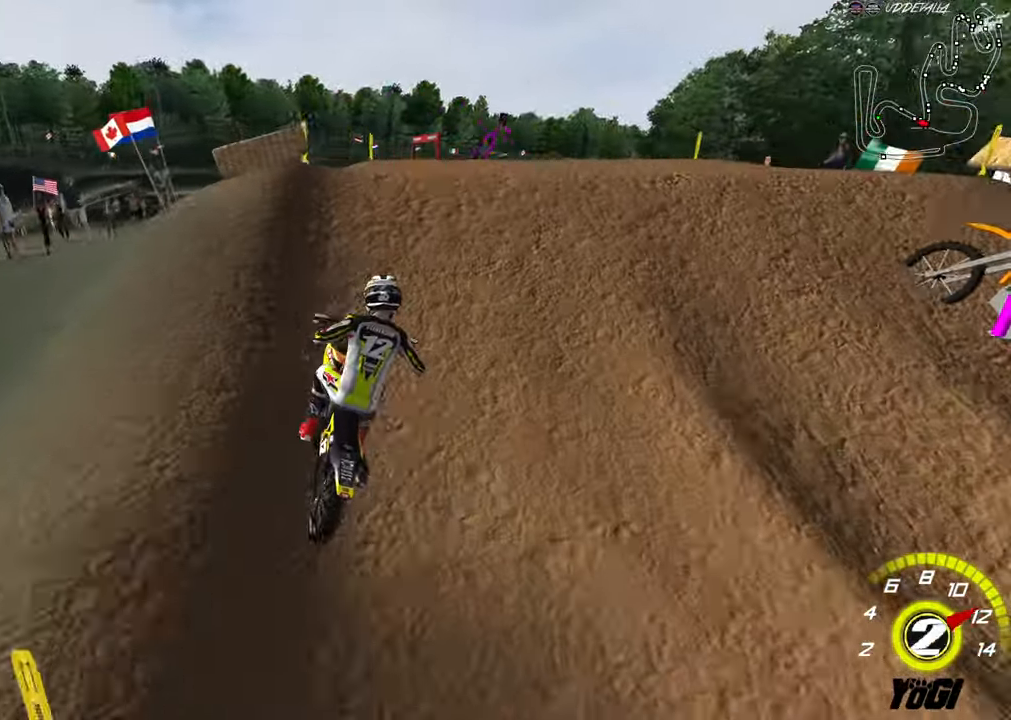
{"buttons": [], "left_stick": "down-left", "right_stick": "center", "events": [[116, "R3", "up"], [150, "L2", "up"], [166, "left_stick", "center"], [283, "left_stick", "down"], [416, "left_stick", "down-left"]]}
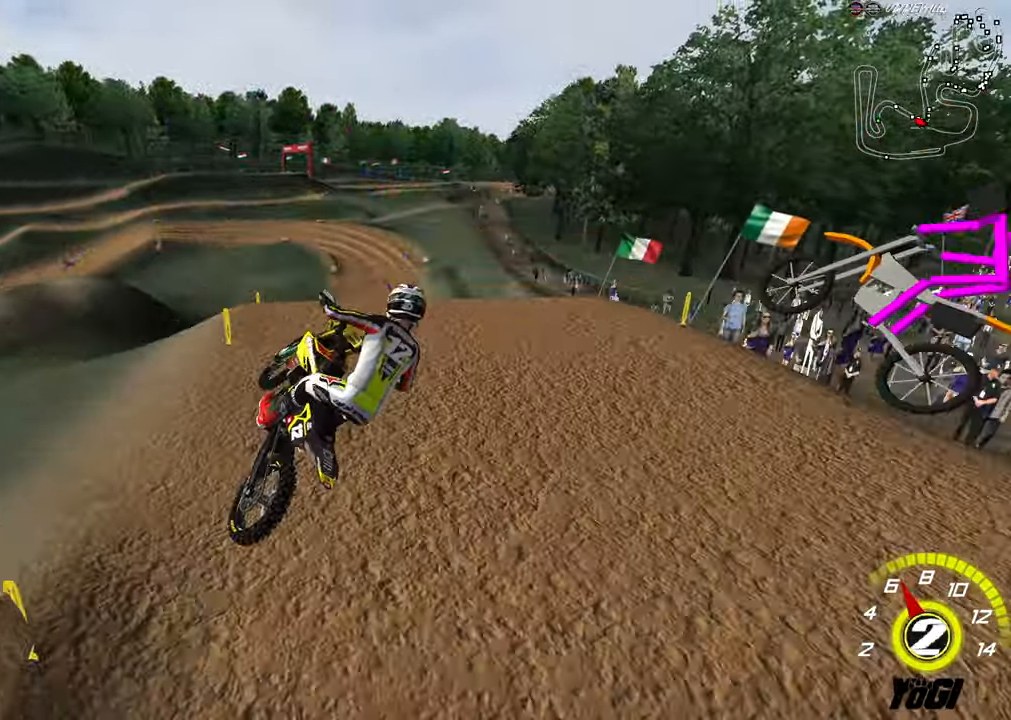
{"buttons": ["L1", "R2"], "left_stick": "left", "right_stick": "center", "events": [[66, "left_stick", "center"], [83, "R2", "down"], [116, "L1", "down"], [133, "R3", "down"], [200, "left_stick", "down-left"], [216, "right_stick", "left"], [333, "left_stick", "left"], [350, "R3", "up"], [350, "right_stick", "center"]]}
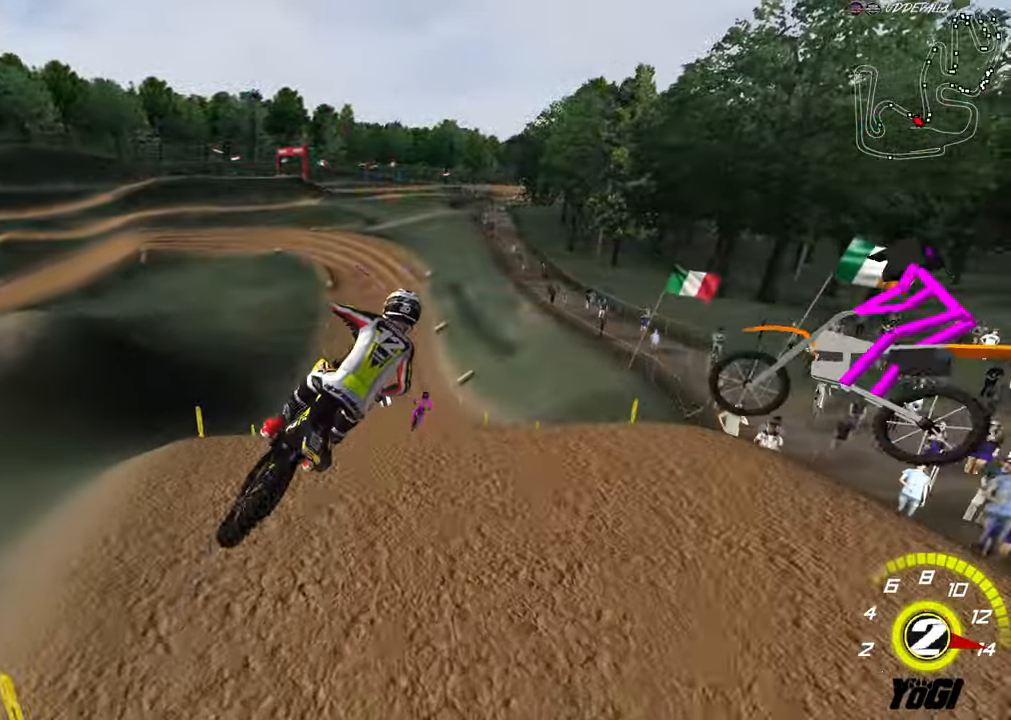
{"buttons": ["R2"], "left_stick": "center", "right_stick": "center", "events": [[100, "left_stick", "down-left"], [233, "L2", "down"], [250, "left_stick", "down"], [283, "L2", "up"], [316, "L1", "up"], [350, "left_stick", "down-right"], [450, "left_stick", "center"]]}
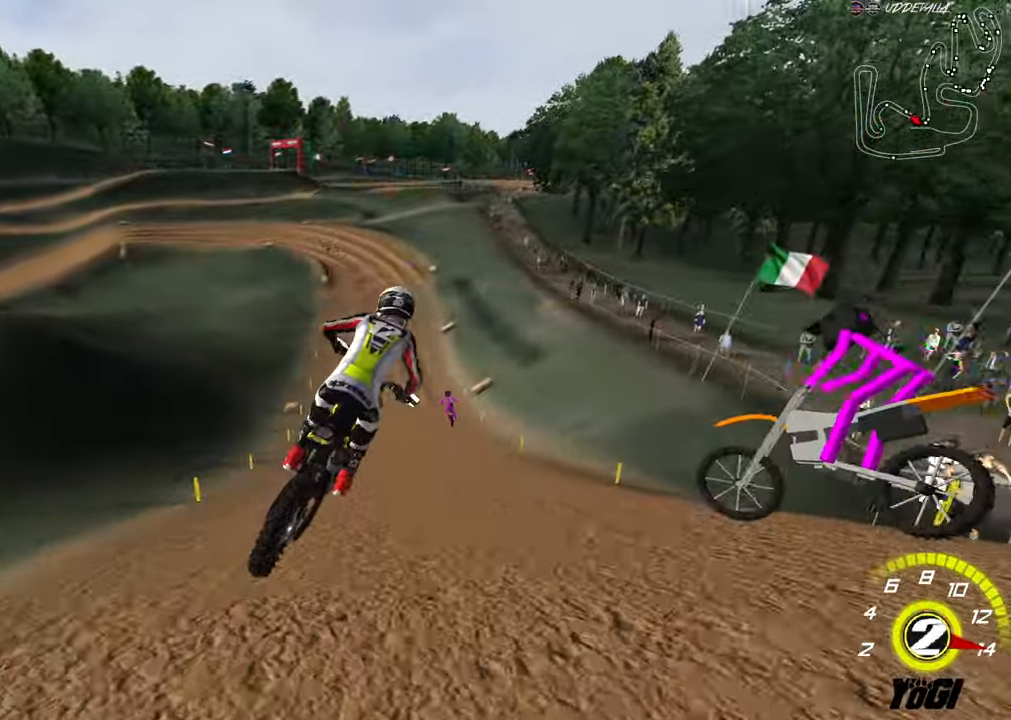
{"buttons": ["R2"], "left_stick": "up", "right_stick": "center", "events": [[66, "left_stick", "up-right"], [150, "left_stick", "up"]]}
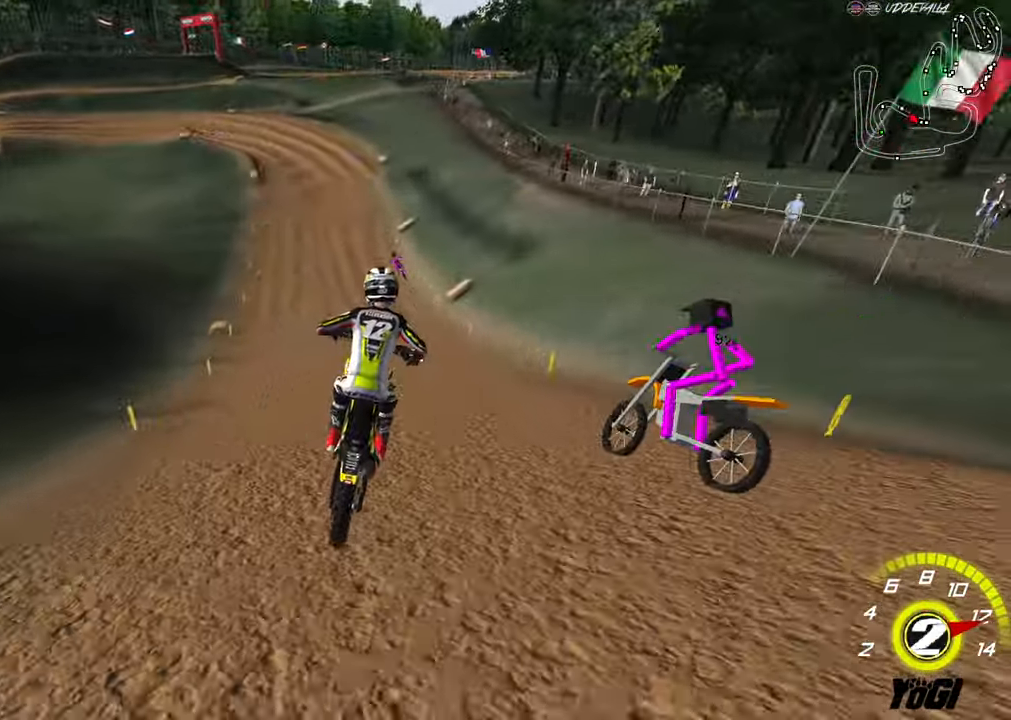
{"buttons": ["R2"], "left_stick": "left", "right_stick": "center", "events": [[33, "left_stick", "center"], [100, "L1", "down"], [116, "B", "down"], [133, "left_stick", "up-right"], [183, "B", "up"], [183, "left_stick", "center"], [200, "L1", "up"], [383, "B", "down"], [433, "left_stick", "left"], [467, "B", "up"]]}
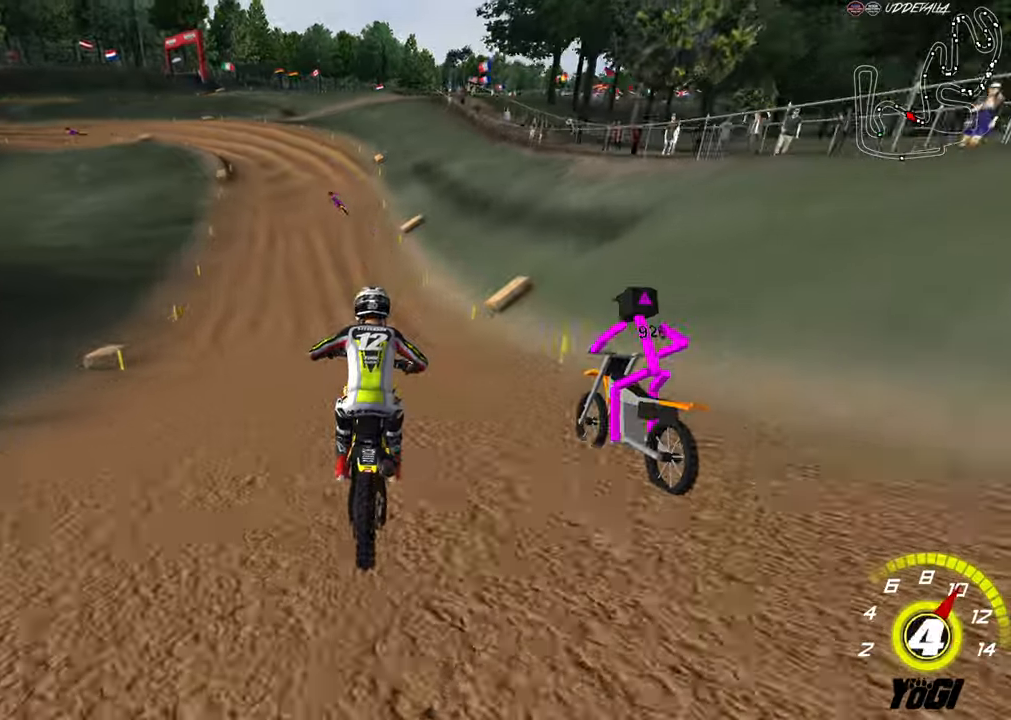
{"buttons": ["R2"], "left_stick": "down-left", "right_stick": "center", "events": [[17, "left_stick", "down-left"], [333, "left_stick", "center"], [483, "left_stick", "down-left"]]}
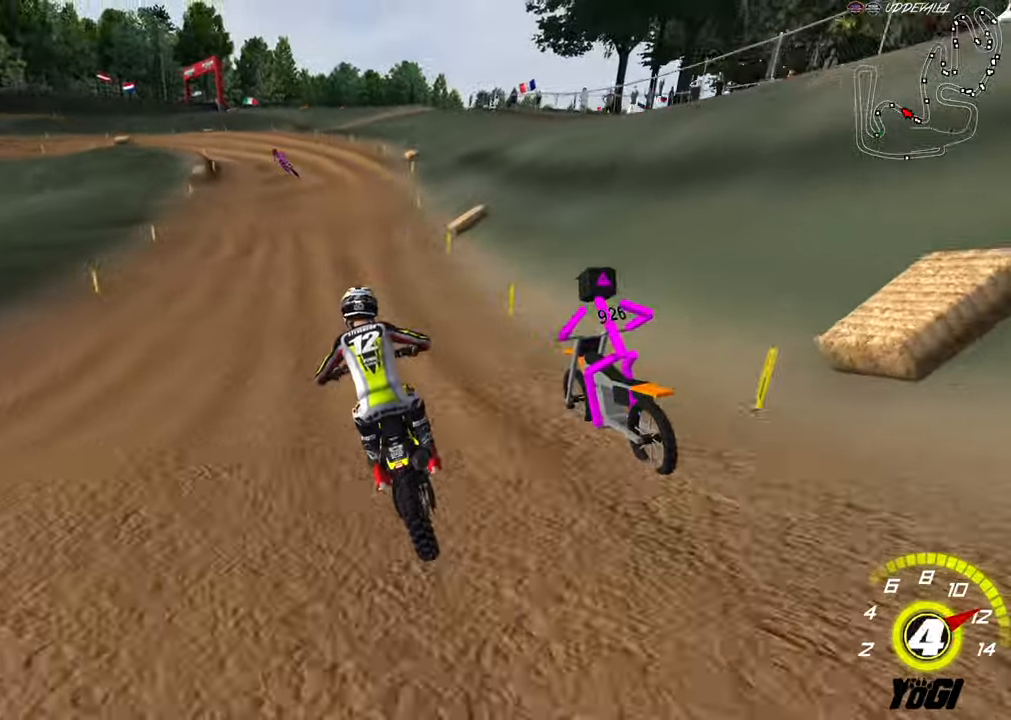
{"buttons": ["R2"], "left_stick": "down-left", "right_stick": "center", "events": [[100, "left_stick", "center"], [417, "left_stick", "down-left"]]}
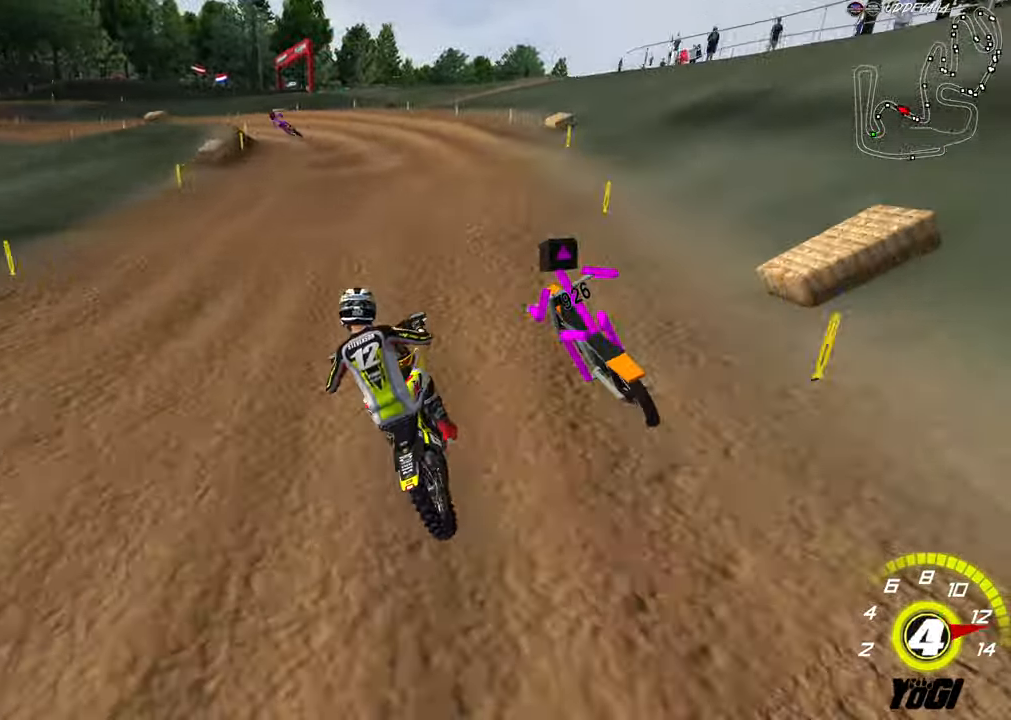
{"buttons": ["L2"], "left_stick": "down", "right_stick": "center", "events": [[50, "X", "down"], [67, "L2", "down"], [100, "R2", "up"], [167, "X", "up"], [300, "L2", "up"], [300, "R2", "down"], [350, "left_stick", "down"], [383, "R2", "up"], [483, "L2", "down"]]}
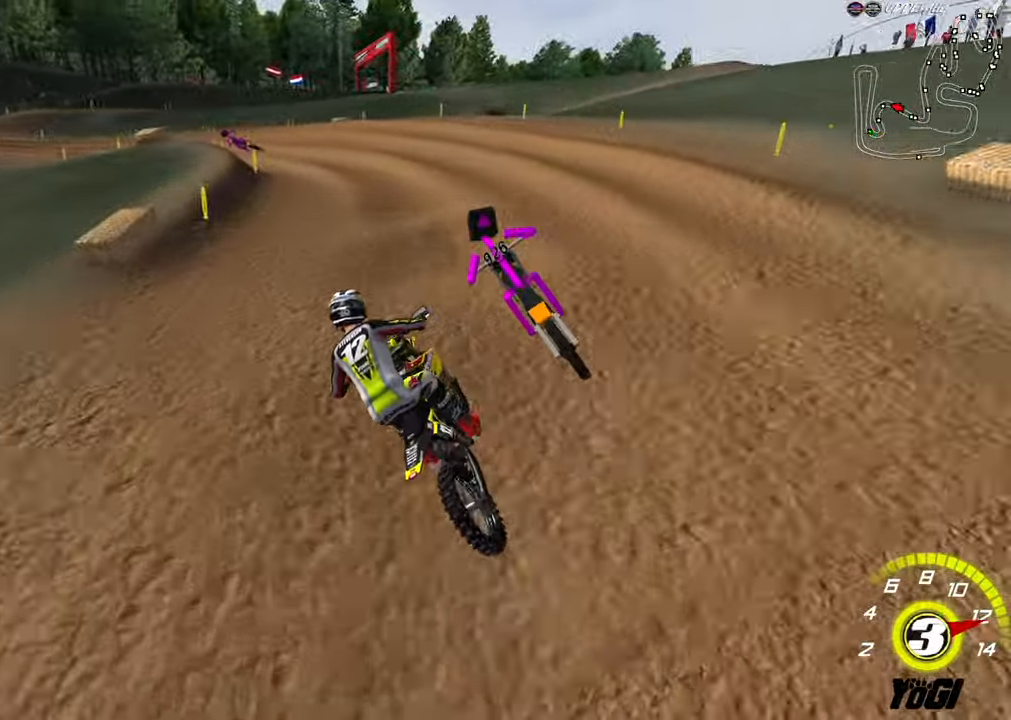
{"buttons": ["L2"], "left_stick": "down", "right_stick": "center", "events": [[17, "R2", "down"], [133, "R2", "up"], [150, "L2", "up"], [300, "R2", "down"], [333, "L2", "down"], [350, "R2", "up"]]}
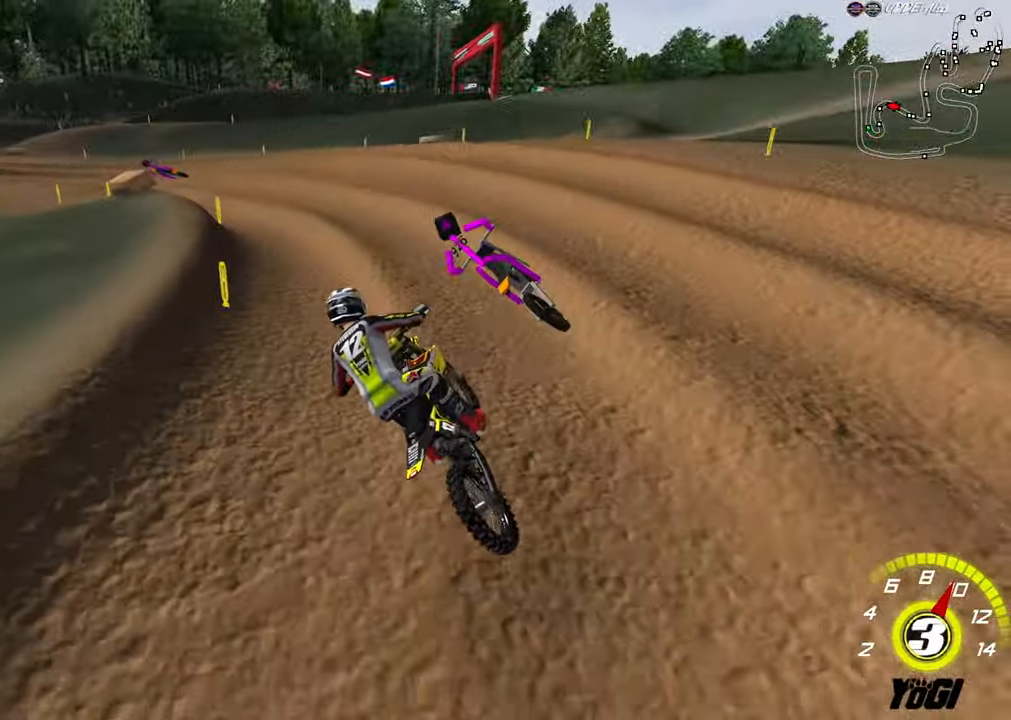
{"buttons": ["R2"], "left_stick": "down-left", "right_stick": "center", "events": [[17, "L2", "up"], [33, "R2", "down"], [233, "left_stick", "center"], [317, "A", "down"], [367, "left_stick", "down-left"], [433, "A", "up"]]}
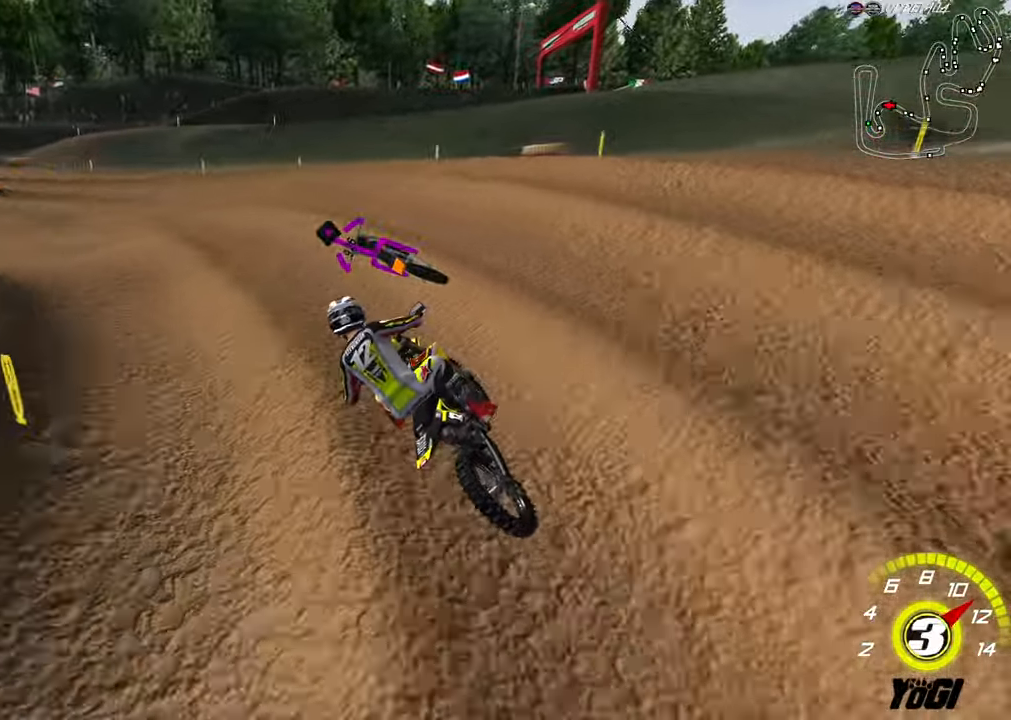
{"buttons": ["R2"], "left_stick": "center", "right_stick": "center", "events": [[283, "left_stick", "center"]]}
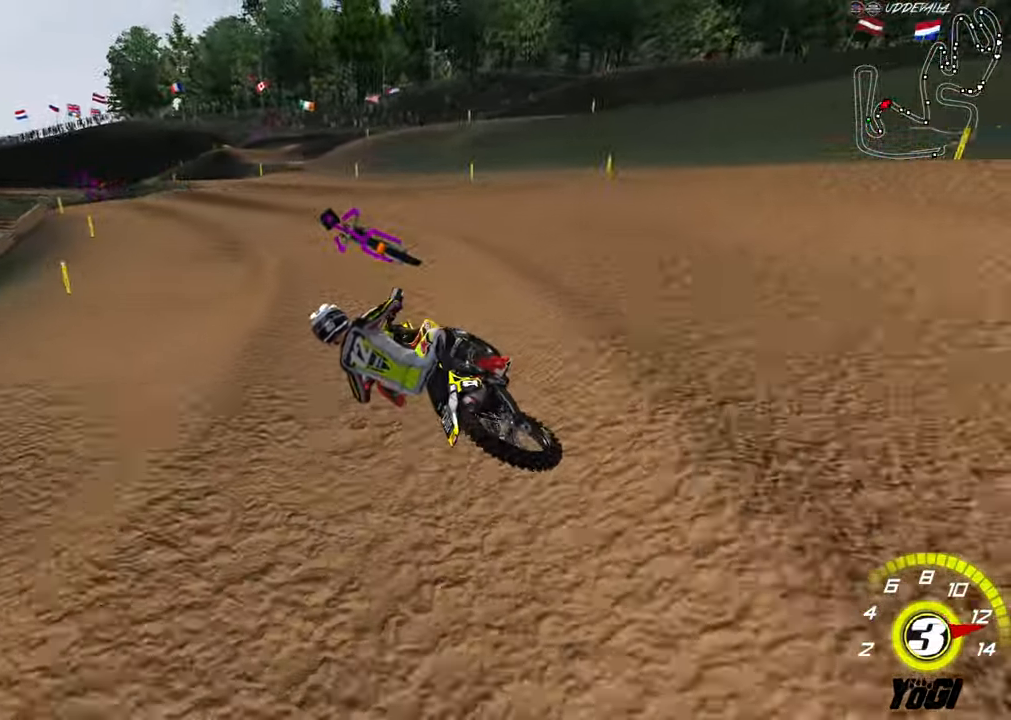
{"buttons": ["R2"], "left_stick": "center", "right_stick": "center", "events": [[250, "left_stick", "right"], [317, "left_stick", "center"]]}
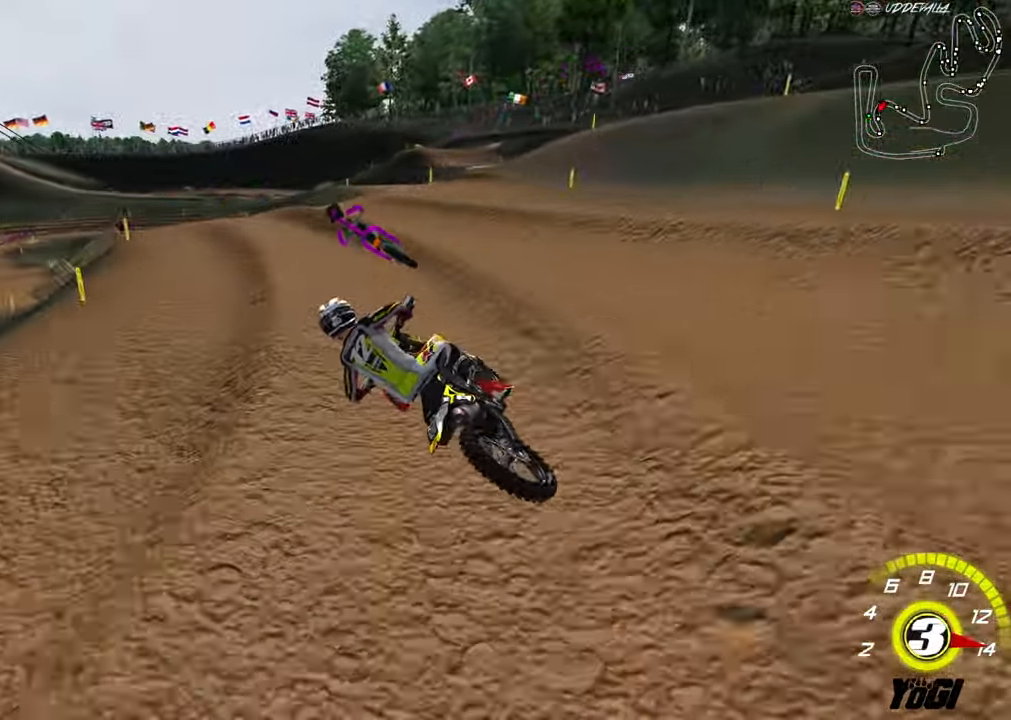
{"buttons": ["L2"], "left_stick": "left", "right_stick": "center", "events": [[50, "left_stick", "right"], [133, "R2", "up"], [133, "left_stick", "center"], [417, "left_stick", "left"], [467, "L2", "down"]]}
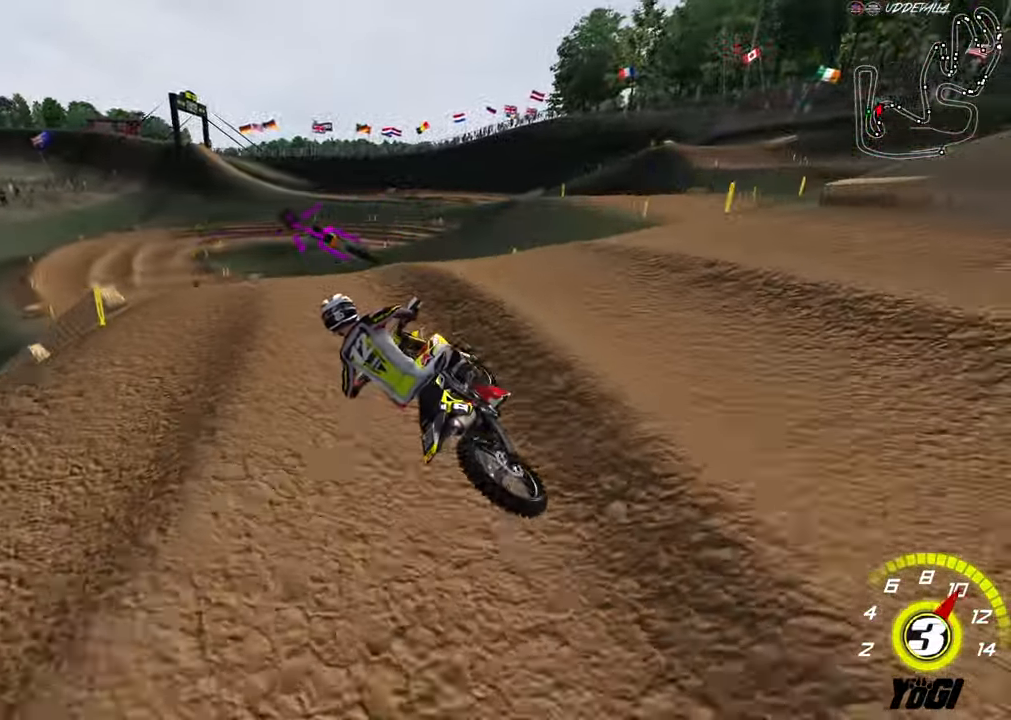
{"buttons": ["R2"], "left_stick": "down-right", "right_stick": "center", "events": [[183, "L2", "up"], [183, "R2", "down"], [183, "left_stick", "down-right"]]}
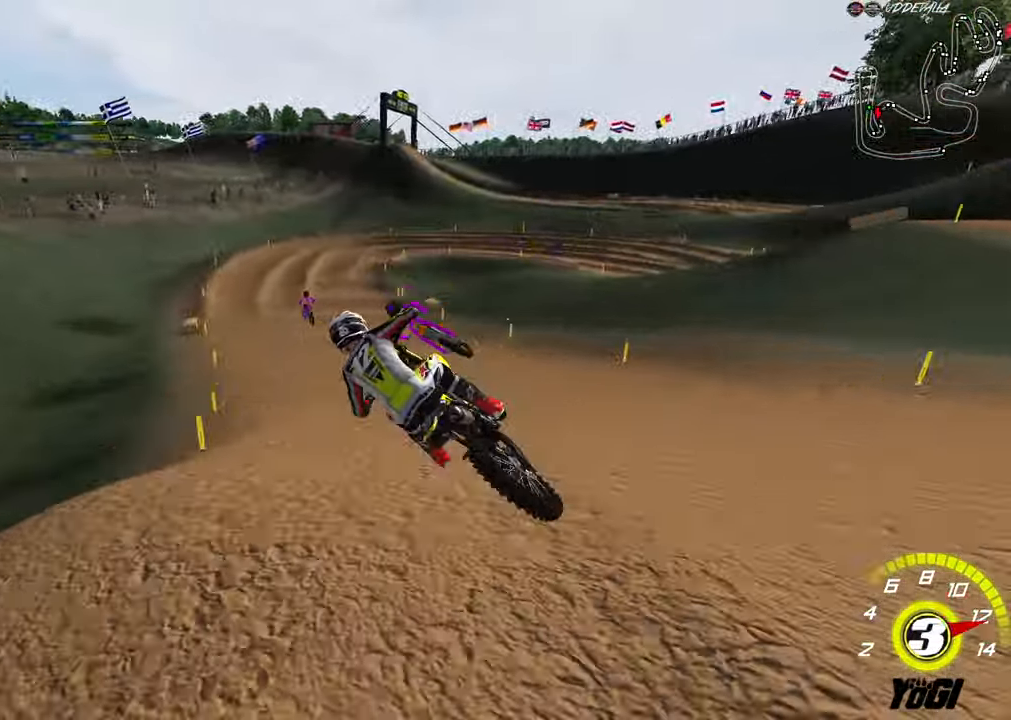
{"buttons": ["R2"], "left_stick": "center", "right_stick": "center", "events": [[83, "A", "down"], [100, "left_stick", "up-right"], [200, "A", "up"], [233, "left_stick", "up-left"], [450, "left_stick", "center"]]}
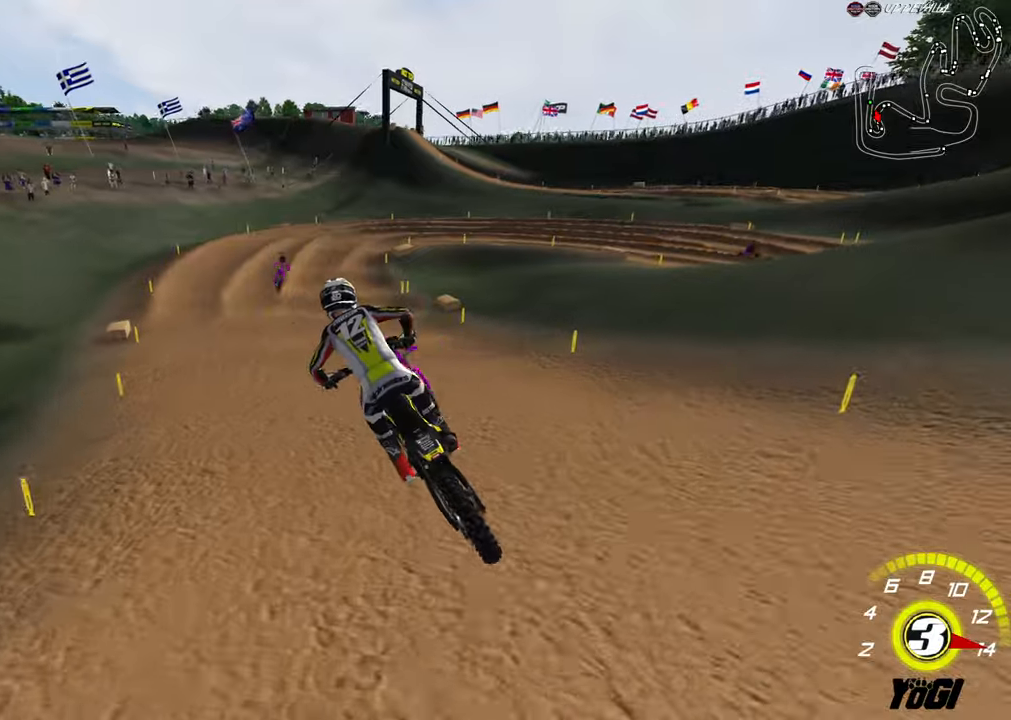
{"buttons": ["X", "R2"], "left_stick": "down-right", "right_stick": "center", "events": [[67, "left_stick", "right"], [217, "left_stick", "down-right"], [417, "X", "down"]]}
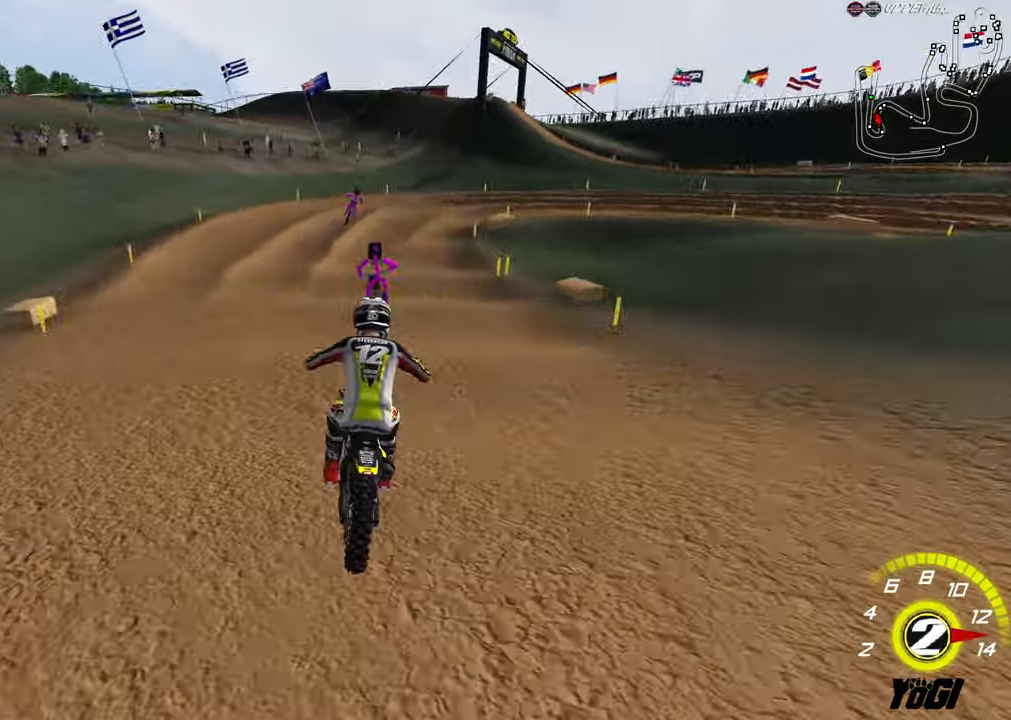
{"buttons": [], "left_stick": "down", "right_stick": "center", "events": [[17, "X", "up"], [34, "left_stick", "down"], [250, "X", "down"], [384, "X", "up"], [417, "R2", "up"]]}
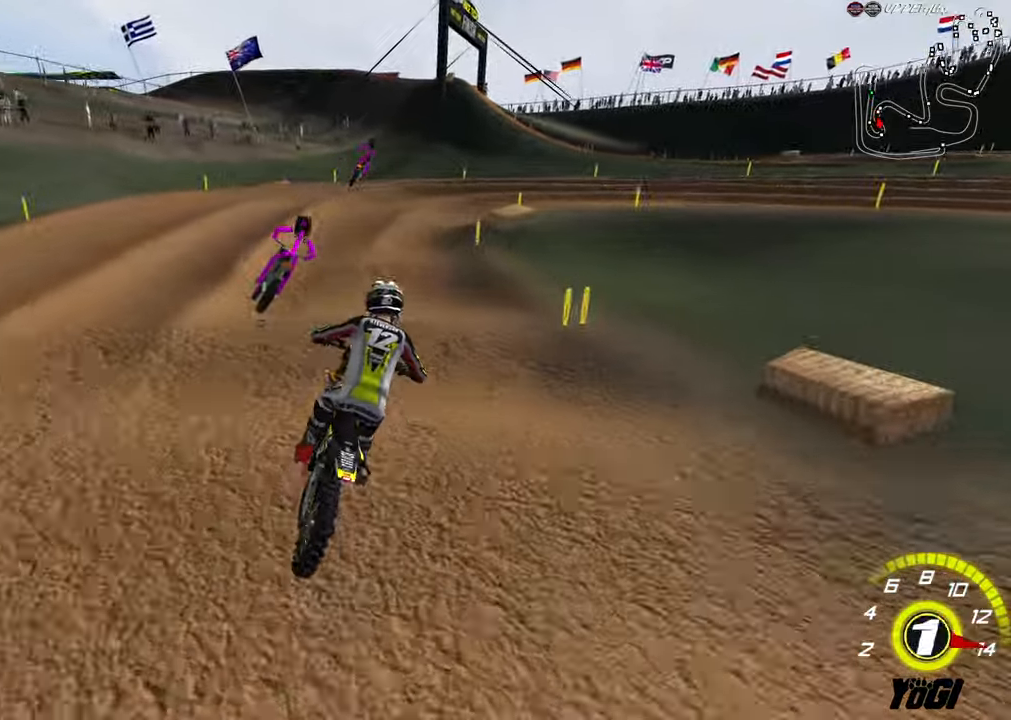
{"buttons": ["R2"], "left_stick": "down-right", "right_stick": "center", "events": [[17, "R2", "down"], [150, "R2", "up"], [217, "R2", "down"], [317, "R2", "up"], [434, "R2", "down"], [484, "left_stick", "down-right"]]}
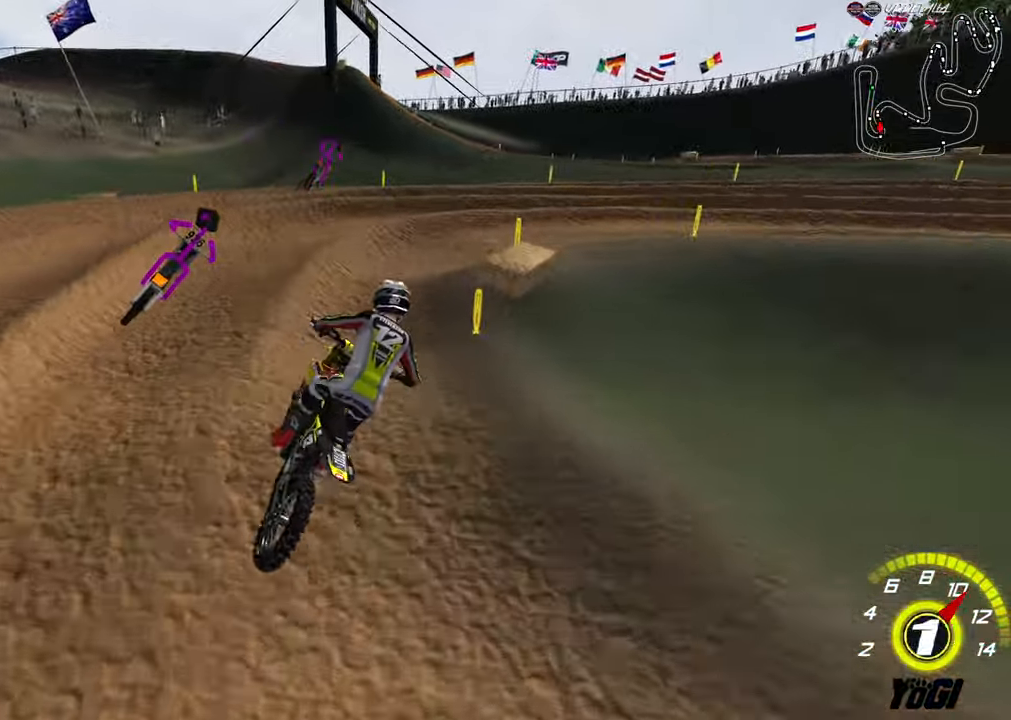
{"buttons": [], "left_stick": "down-right", "right_stick": "center", "events": [[17, "R2", "up"], [167, "A", "down"], [217, "R2", "down"], [267, "A", "up"], [317, "R2", "up"]]}
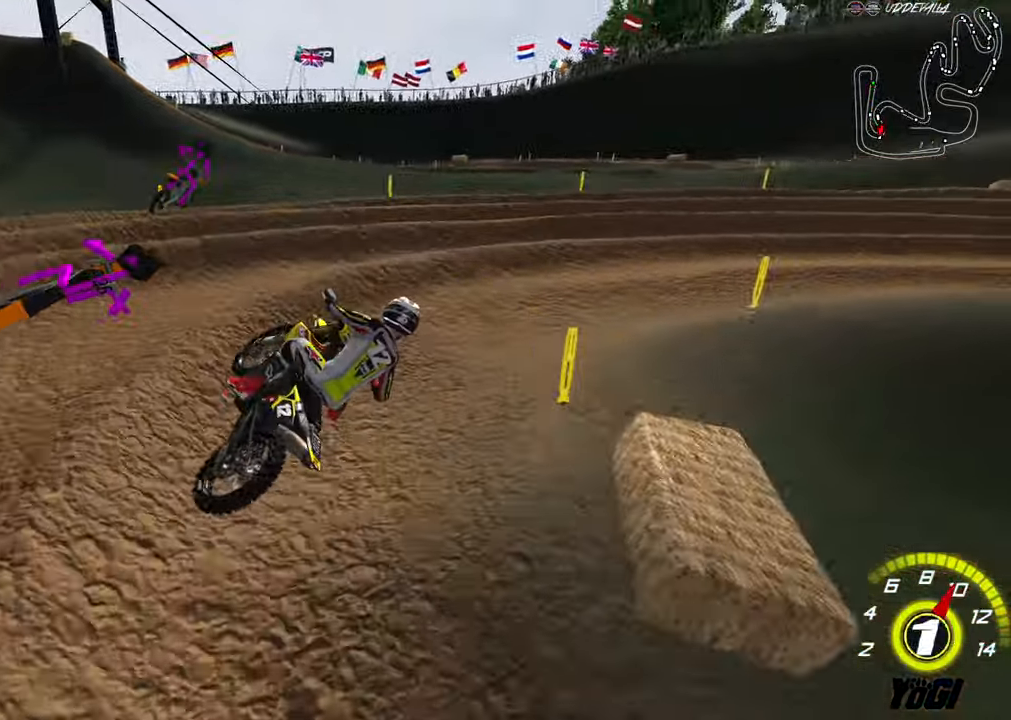
{"buttons": ["R2"], "left_stick": "center", "right_stick": "center", "events": [[84, "L2", "down"], [117, "left_stick", "center"], [200, "R2", "down"], [200, "left_stick", "left"], [367, "L2", "up"], [500, "left_stick", "center"]]}
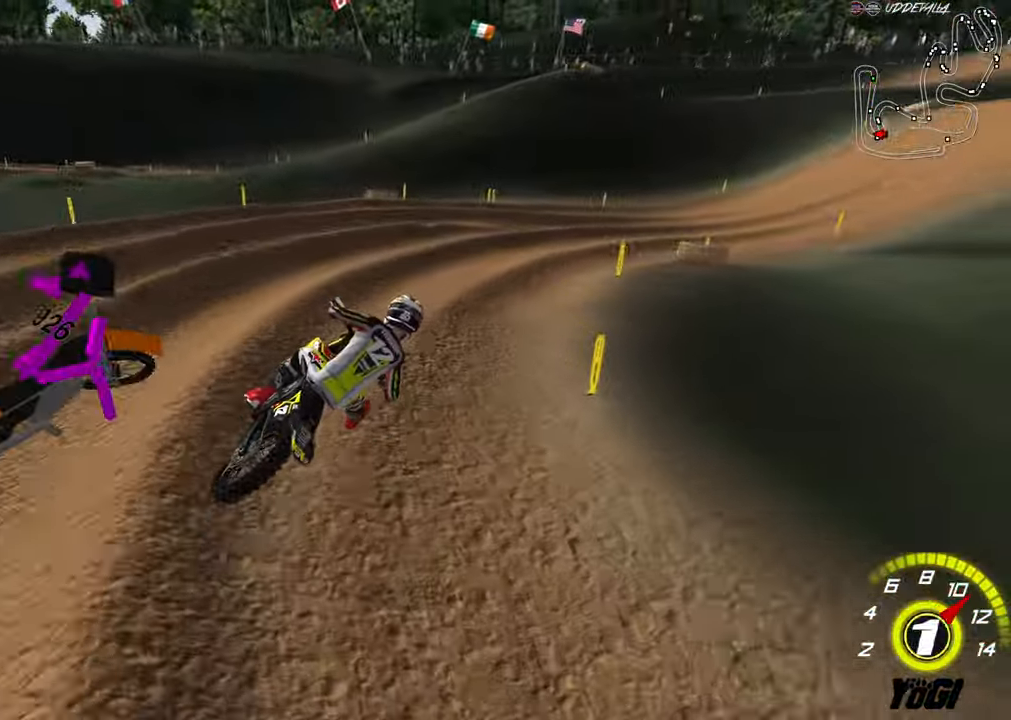
{"buttons": ["L2"], "left_stick": "center", "right_stick": "center", "events": [[400, "left_stick", "right"], [467, "R2", "up"], [484, "L2", "down"], [484, "left_stick", "center"]]}
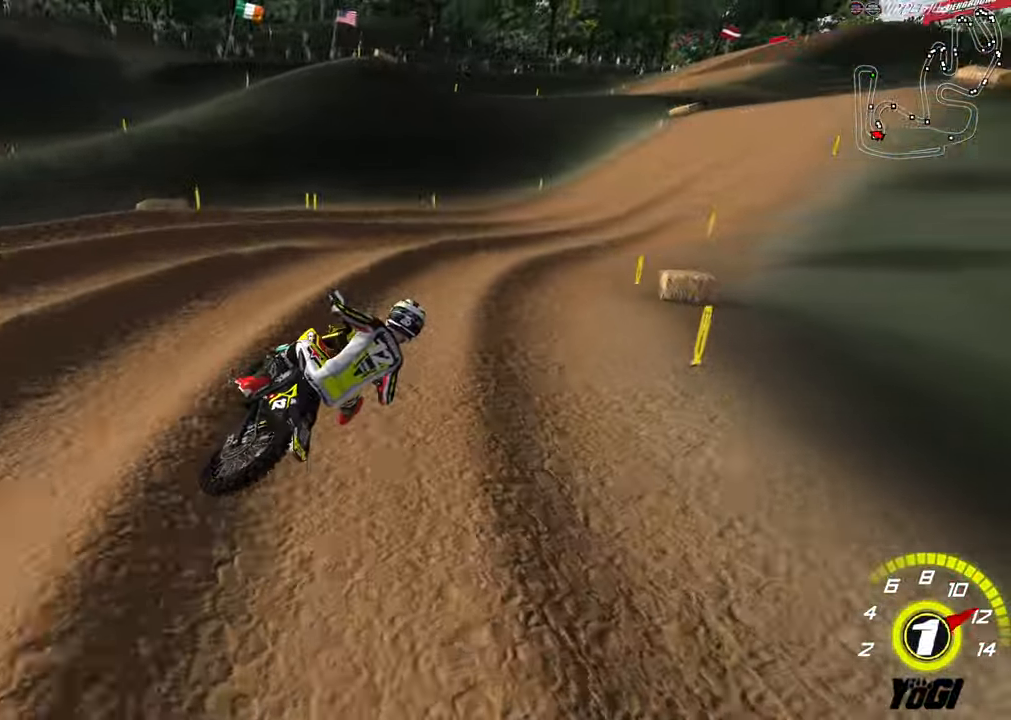
{"buttons": ["R2"], "left_stick": "left", "right_stick": "center", "events": [[34, "R2", "down"], [67, "L2", "up"], [117, "B", "down"], [250, "B", "up"], [350, "A", "down"], [434, "left_stick", "left"], [484, "A", "up"]]}
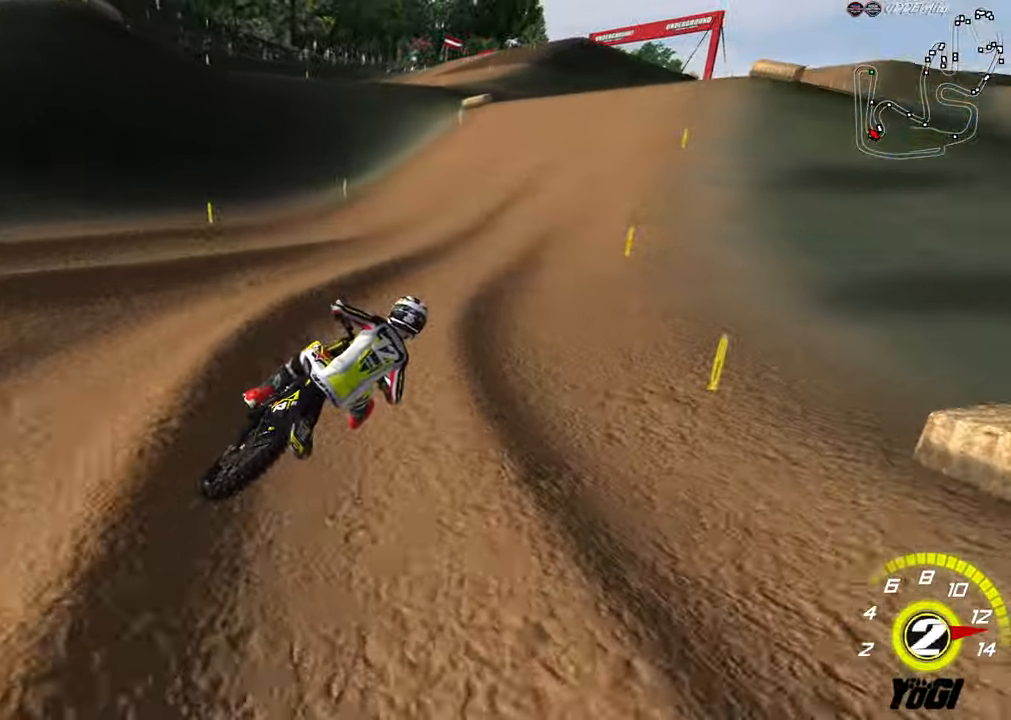
{"buttons": ["R2"], "left_stick": "down-left", "right_stick": "center", "events": [[34, "left_stick", "center"], [67, "B", "down"], [200, "B", "up"], [267, "left_stick", "down-left"]]}
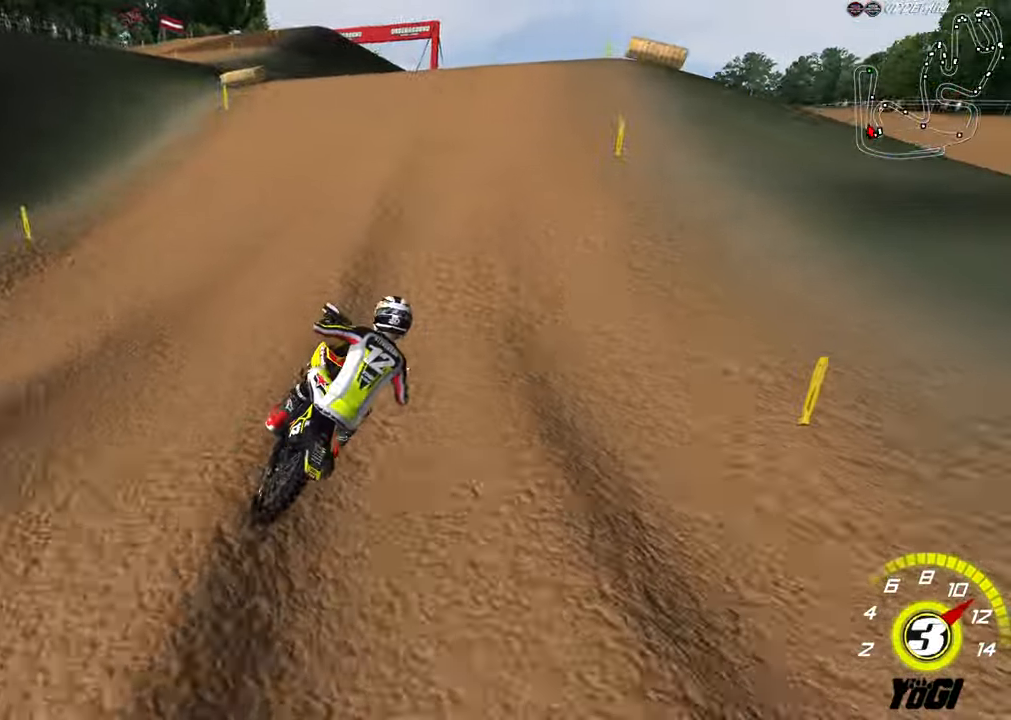
{"buttons": ["B", "R2"], "left_stick": "down", "right_stick": "center", "events": [[134, "left_stick", "center"], [200, "left_stick", "left"], [450, "B", "down"], [484, "left_stick", "down"]]}
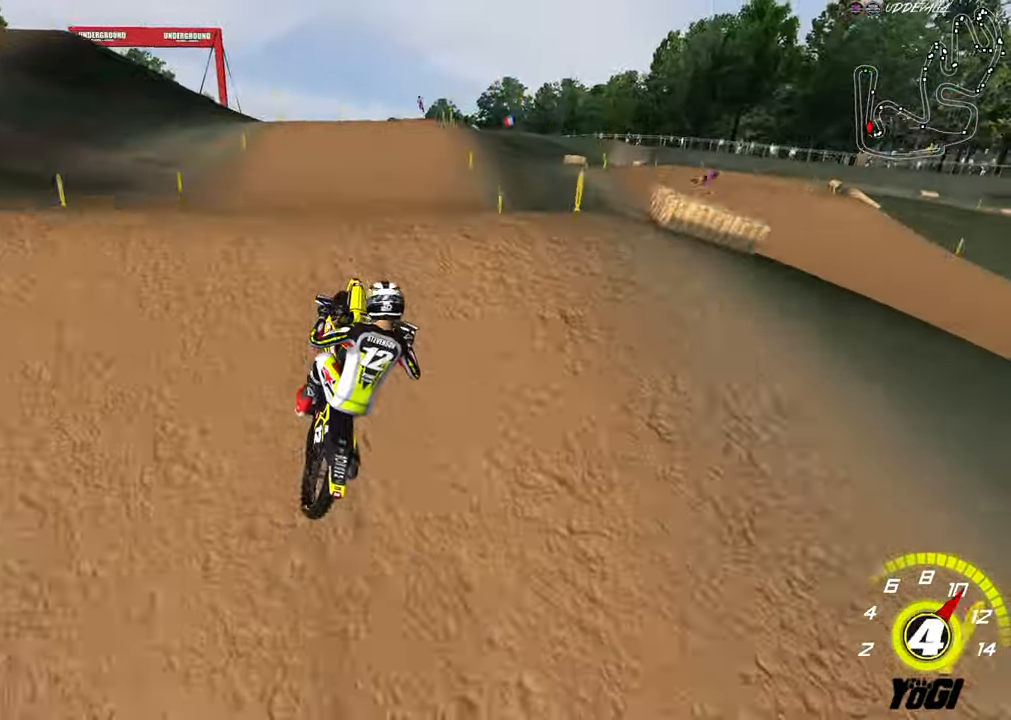
{"buttons": ["X", "R2"], "left_stick": "center", "right_stick": "center", "events": [[84, "B", "up"], [234, "R2", "up"], [234, "left_stick", "right"], [383, "R2", "down"], [416, "X", "down"], [416, "left_stick", "center"]]}
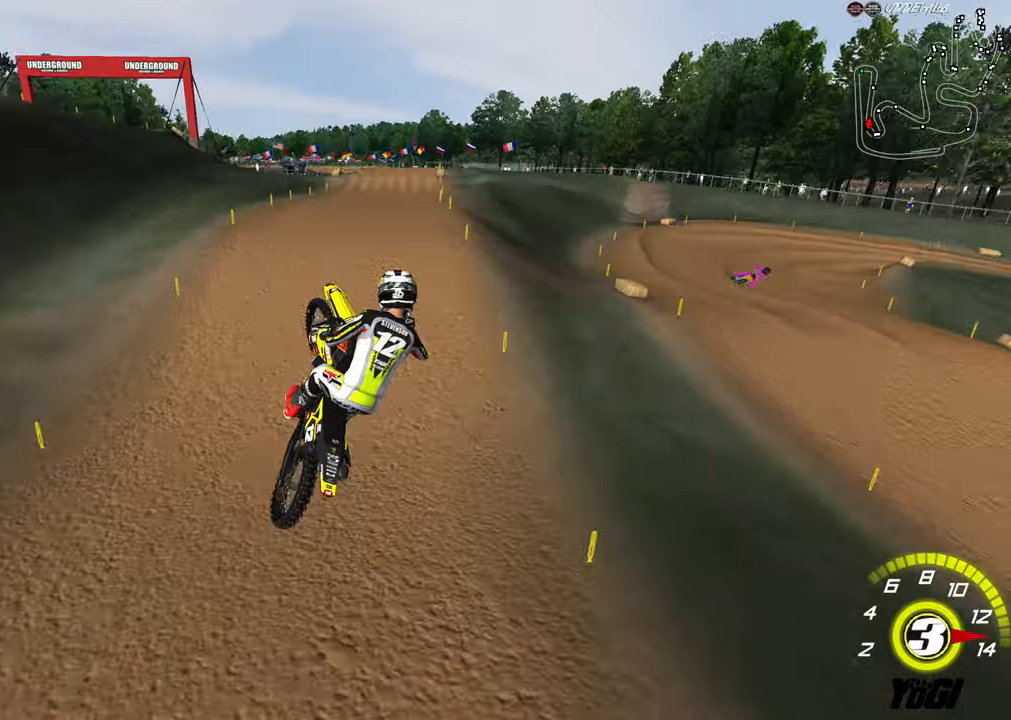
{"buttons": ["R2"], "left_stick": "up", "right_stick": "center", "events": [[16, "X", "up"], [83, "left_stick", "up-left"], [250, "left_stick", "up"], [316, "X", "down"], [433, "X", "up"]]}
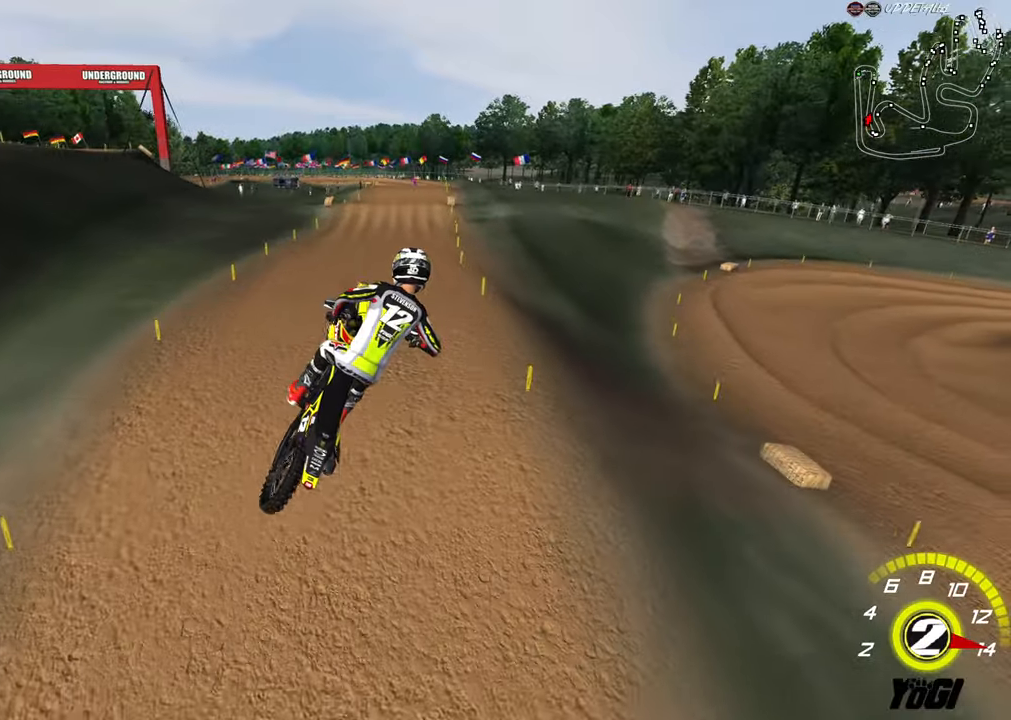
{"buttons": ["R2"], "left_stick": "up", "right_stick": "center", "events": []}
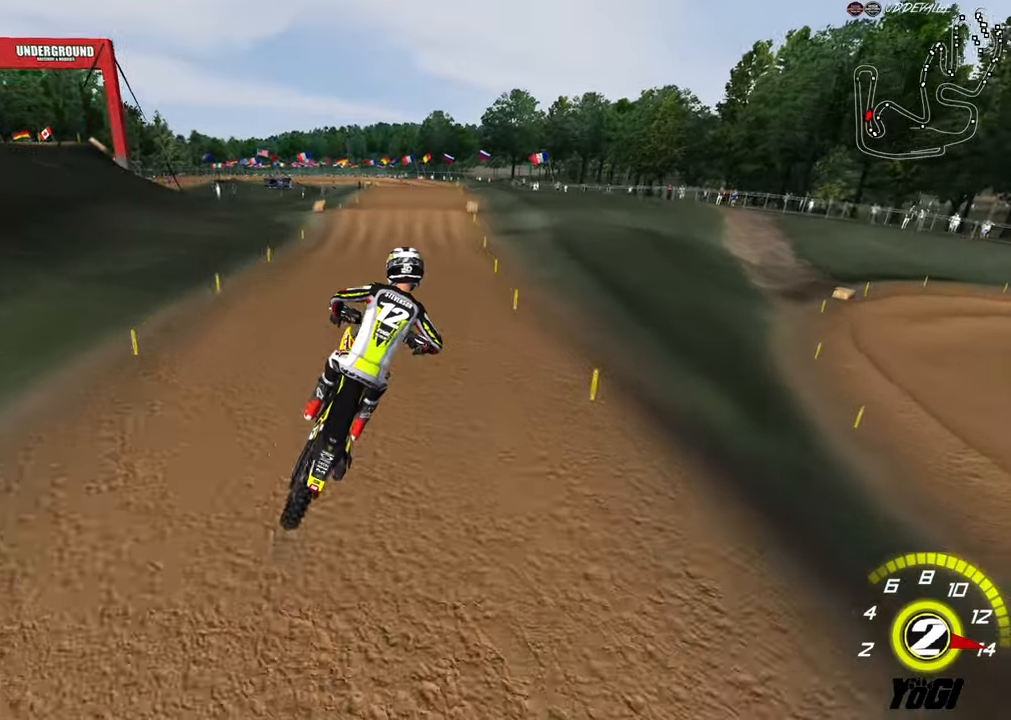
{"buttons": ["R2"], "left_stick": "down", "right_stick": "center", "events": [[316, "left_stick", "center"], [383, "left_stick", "down"]]}